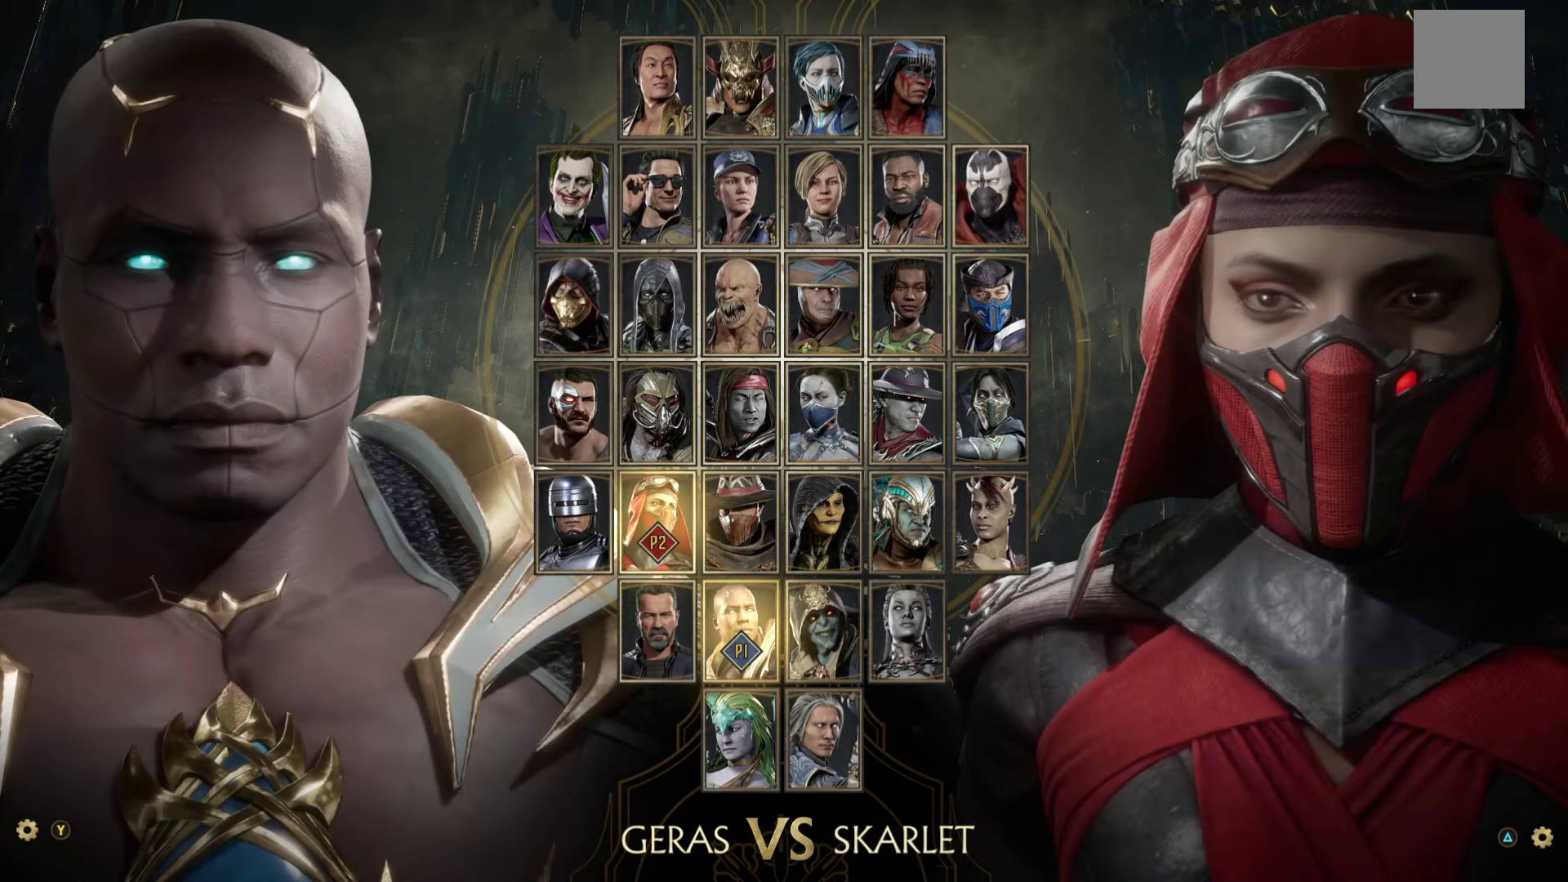
Gameplay with a controller (Xbox layout); each line is a JSON object with the inputs held at the frame after it. "events" lists button and stick changes between this image and that frame as [ms after this image, input, new state], when the widget could be followed in between. Not read: right_stick.
{"buttons": [], "left_stick": "center", "events": []}
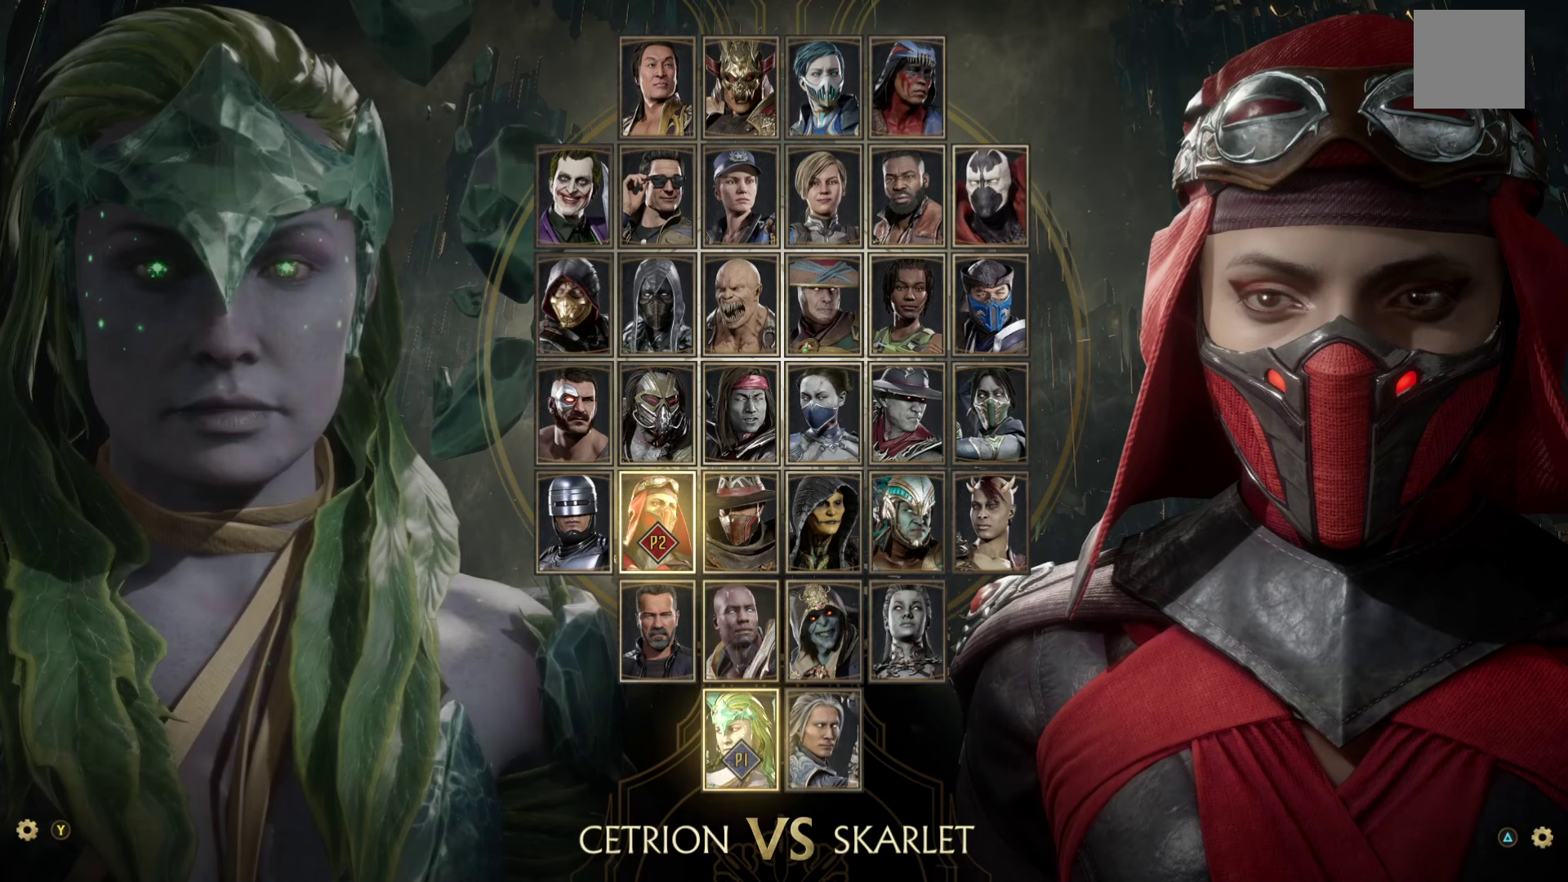
{"buttons": [], "left_stick": "center", "events": []}
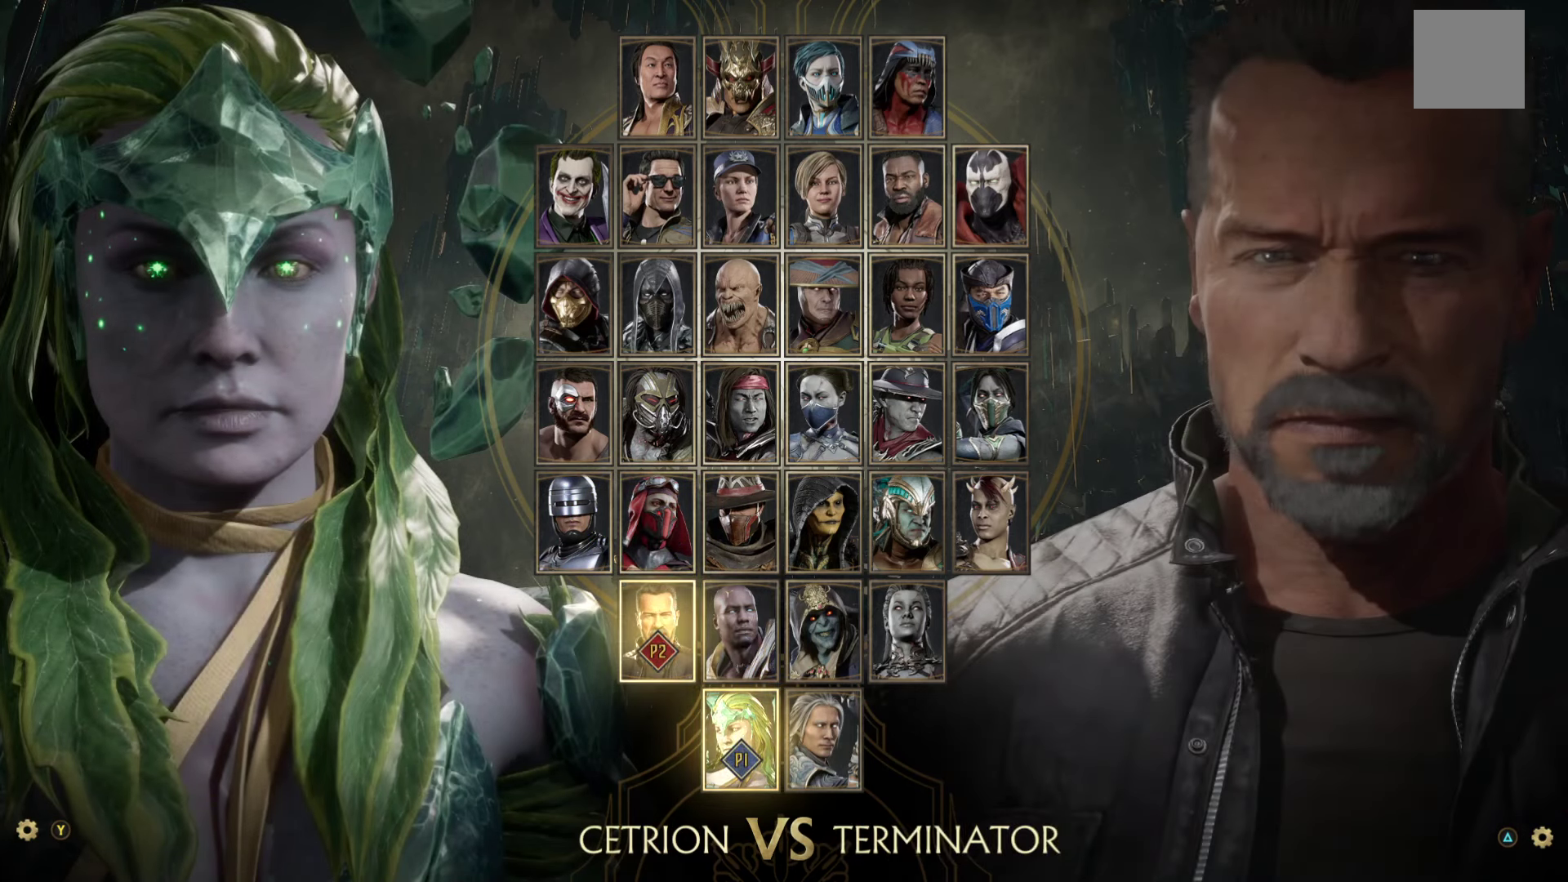
{"buttons": [], "left_stick": "center", "events": [[16, "A", "down"], [150, "A", "up"]]}
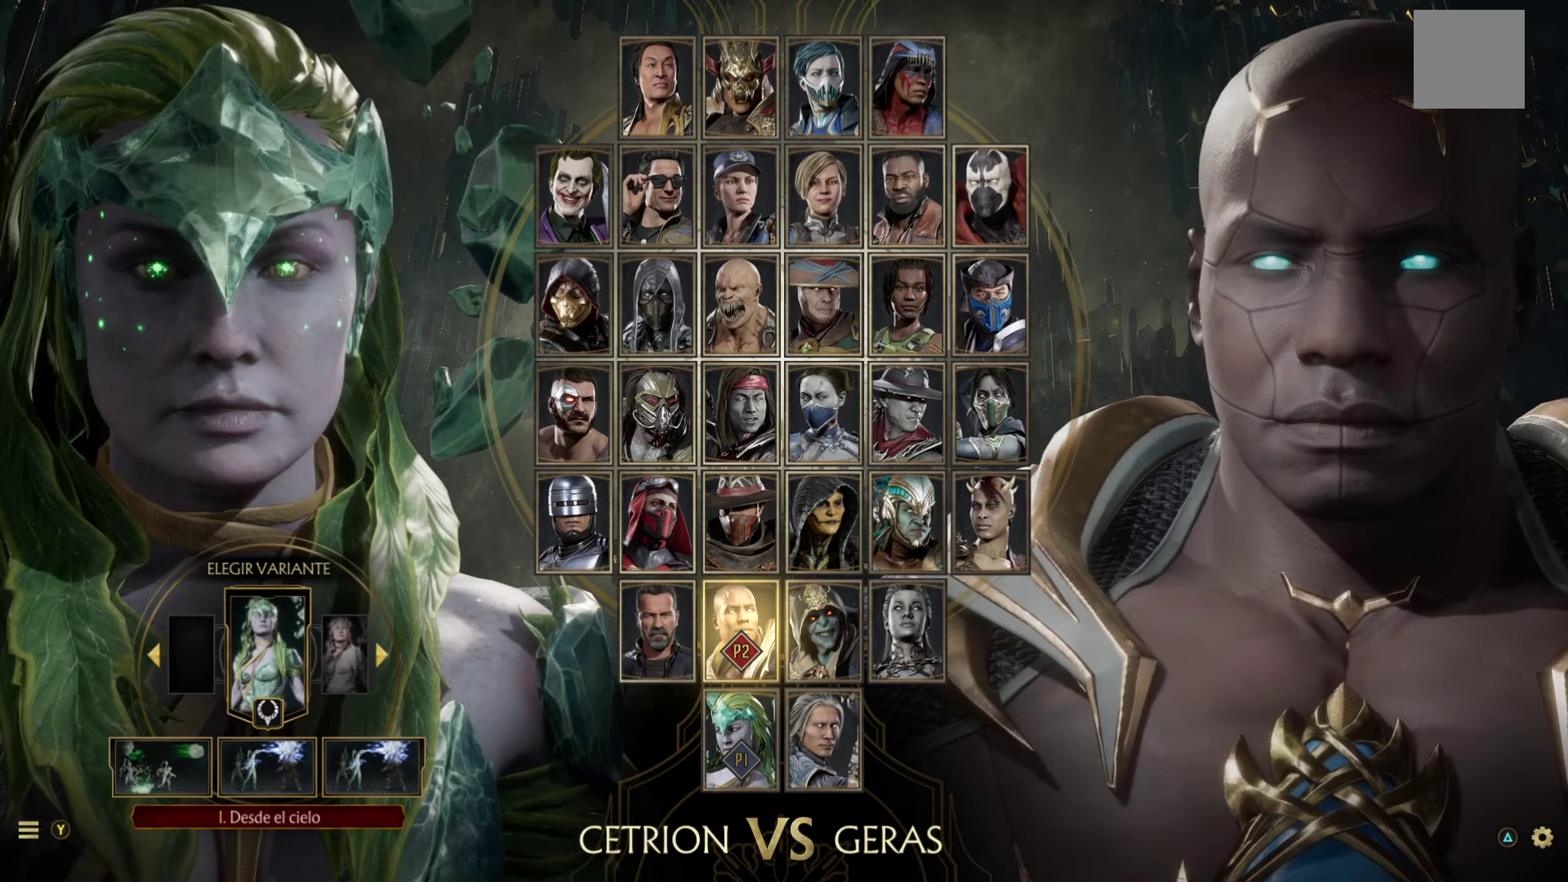
{"buttons": [], "left_stick": "center", "events": []}
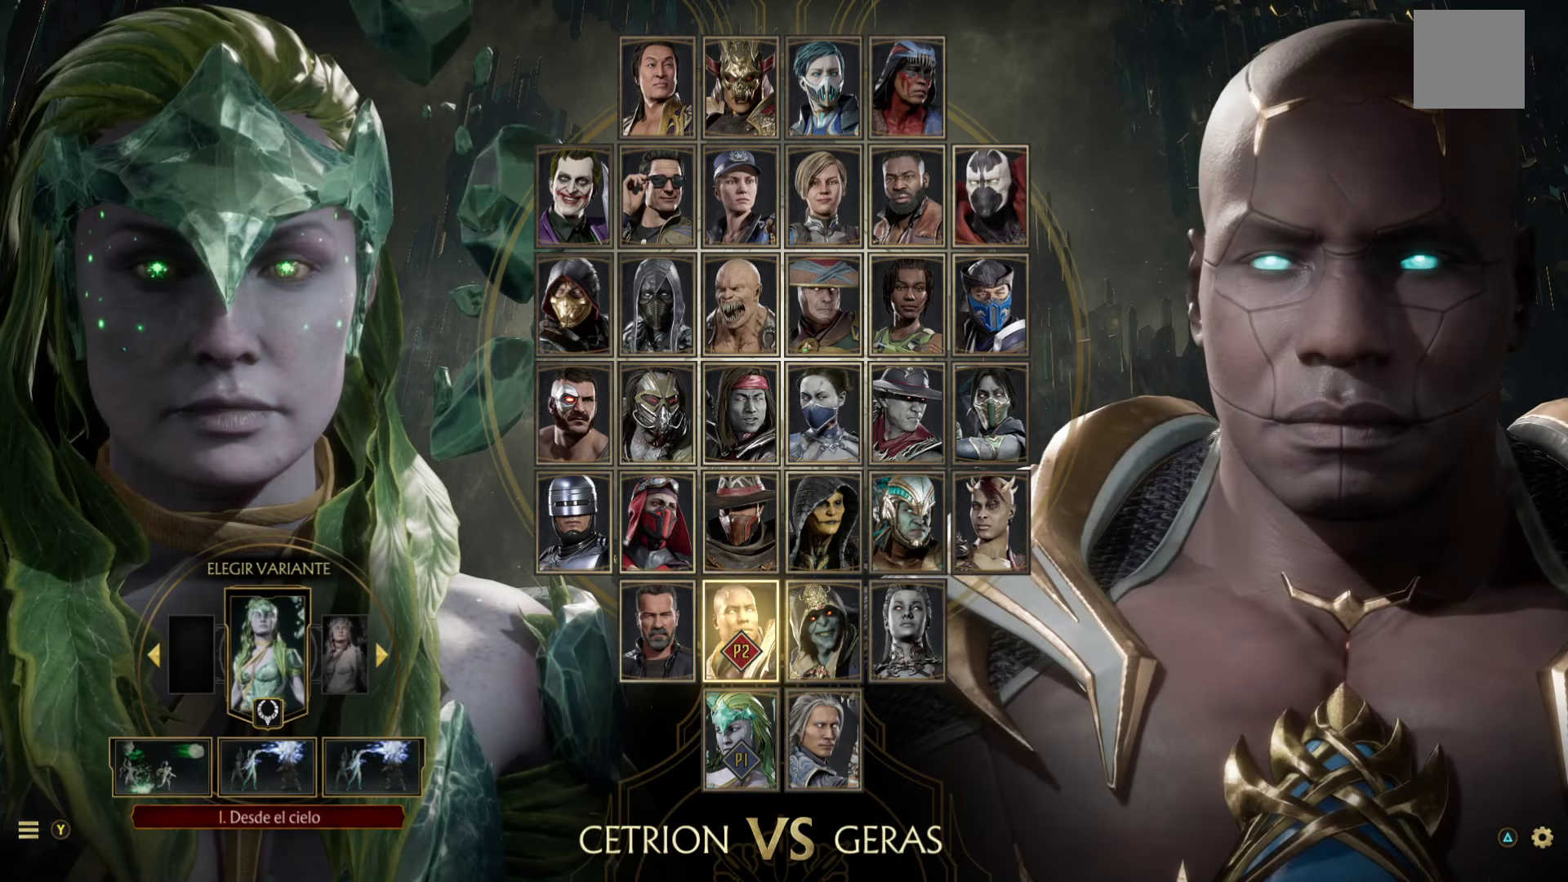
{"buttons": [], "left_stick": "center", "events": []}
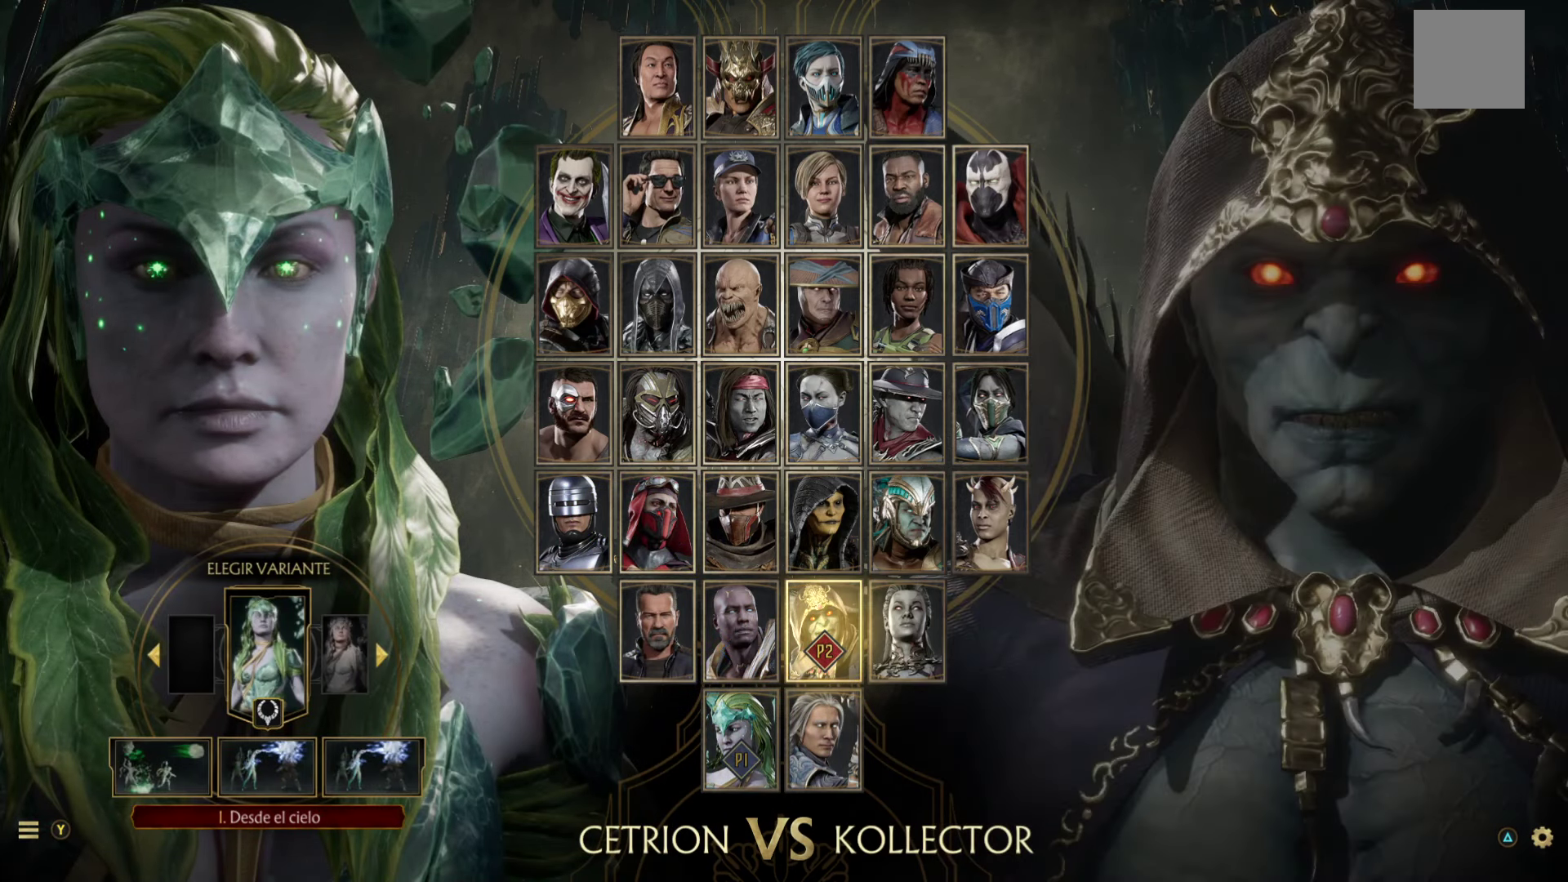
{"buttons": [], "left_stick": "center", "events": []}
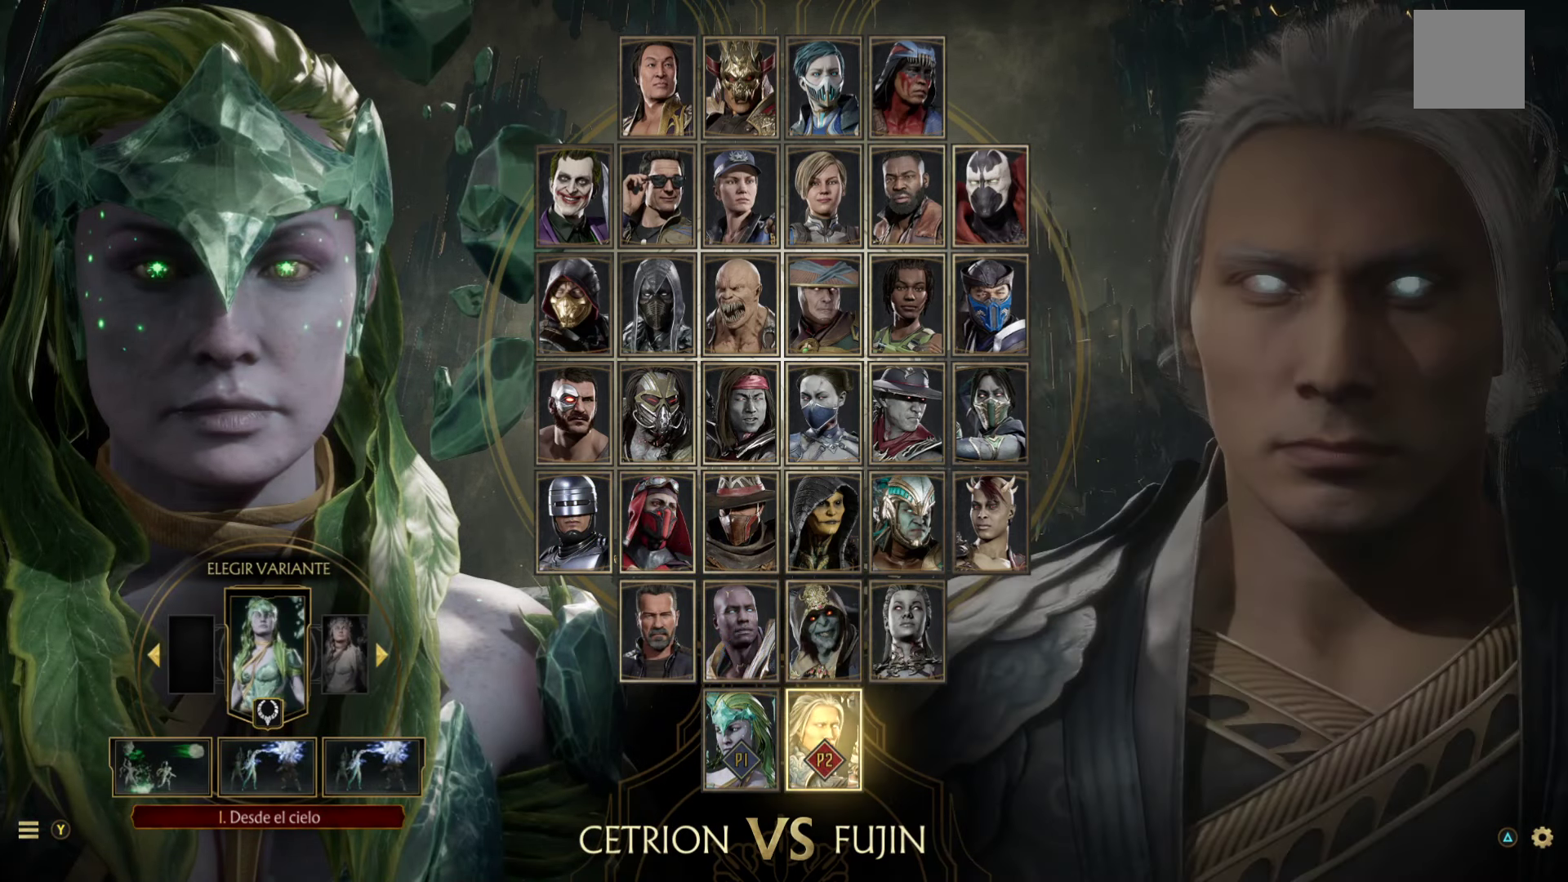
{"buttons": [], "left_stick": "center", "events": []}
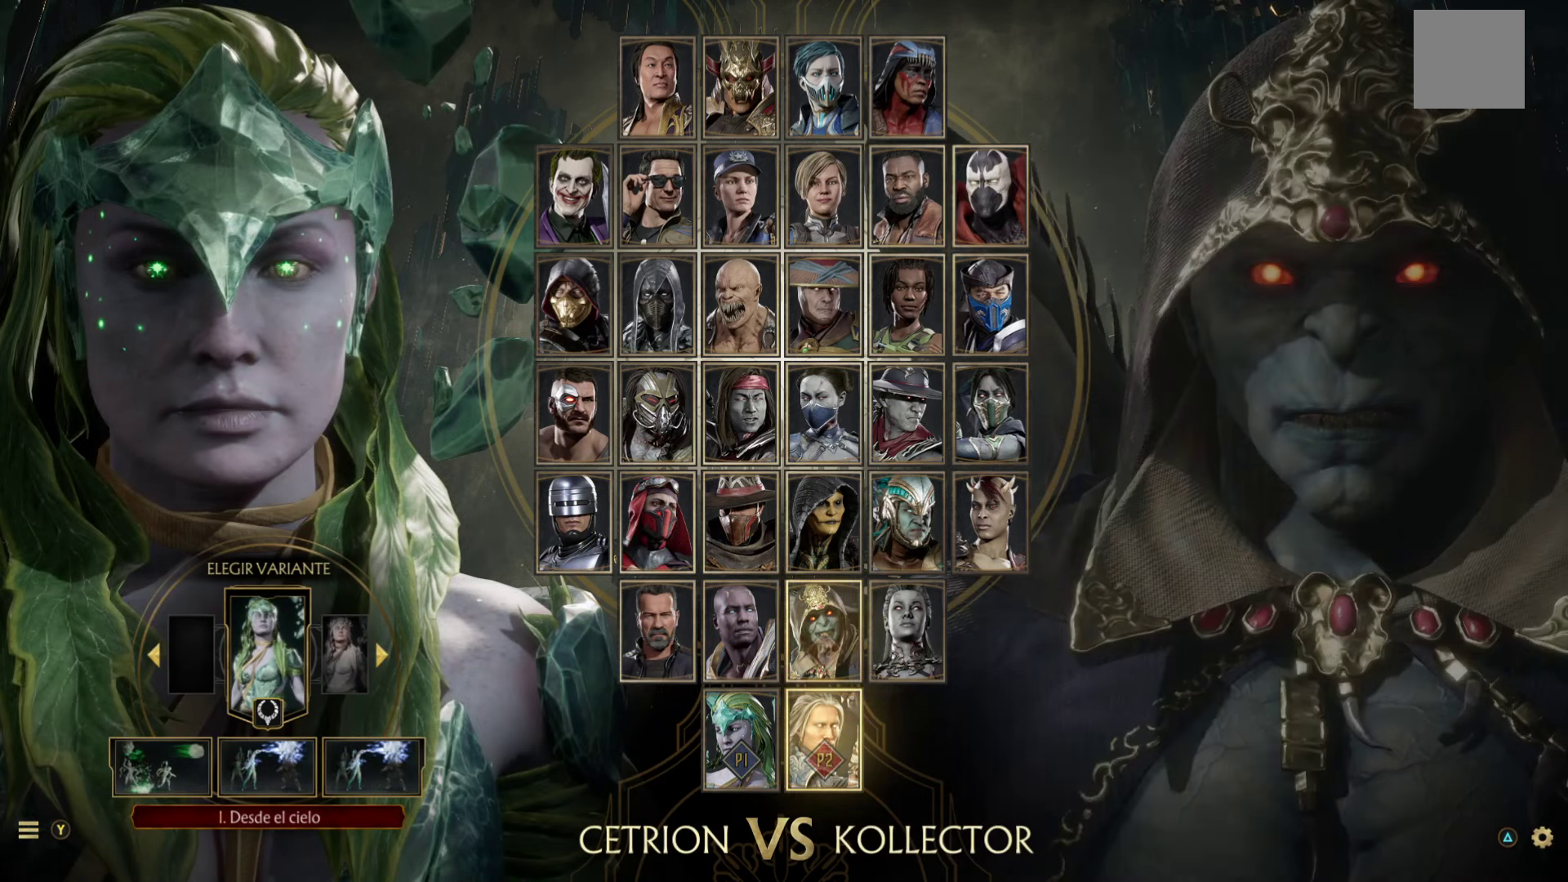
{"buttons": [], "left_stick": "center", "events": []}
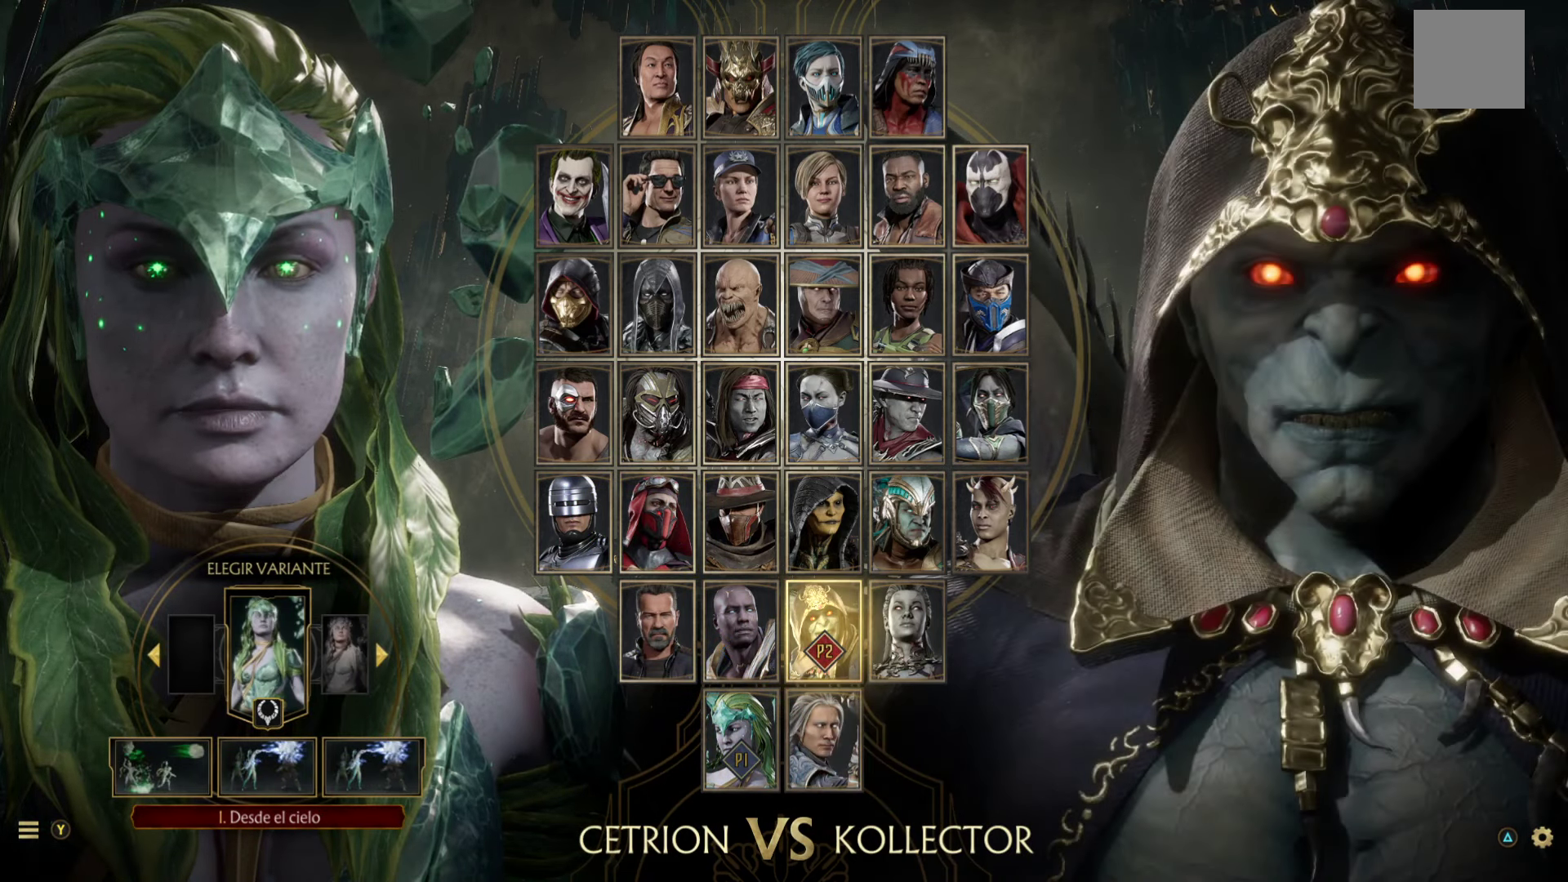
{"buttons": [], "left_stick": "center", "events": []}
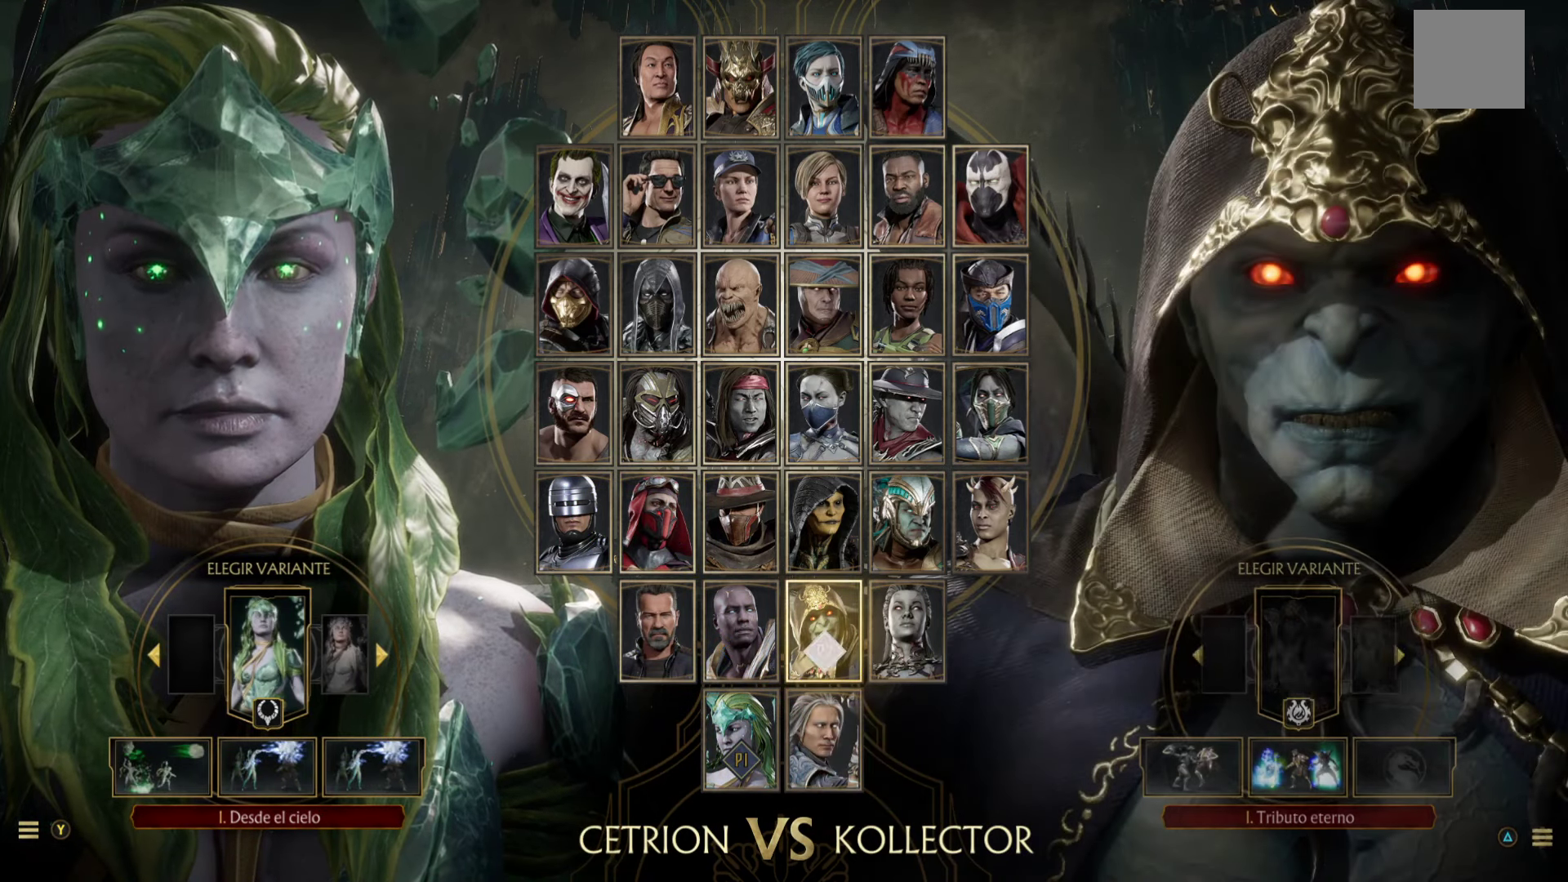
{"buttons": [], "left_stick": "center", "events": [[333, "left_stick", "right"], [500, "left_stick", "center"]]}
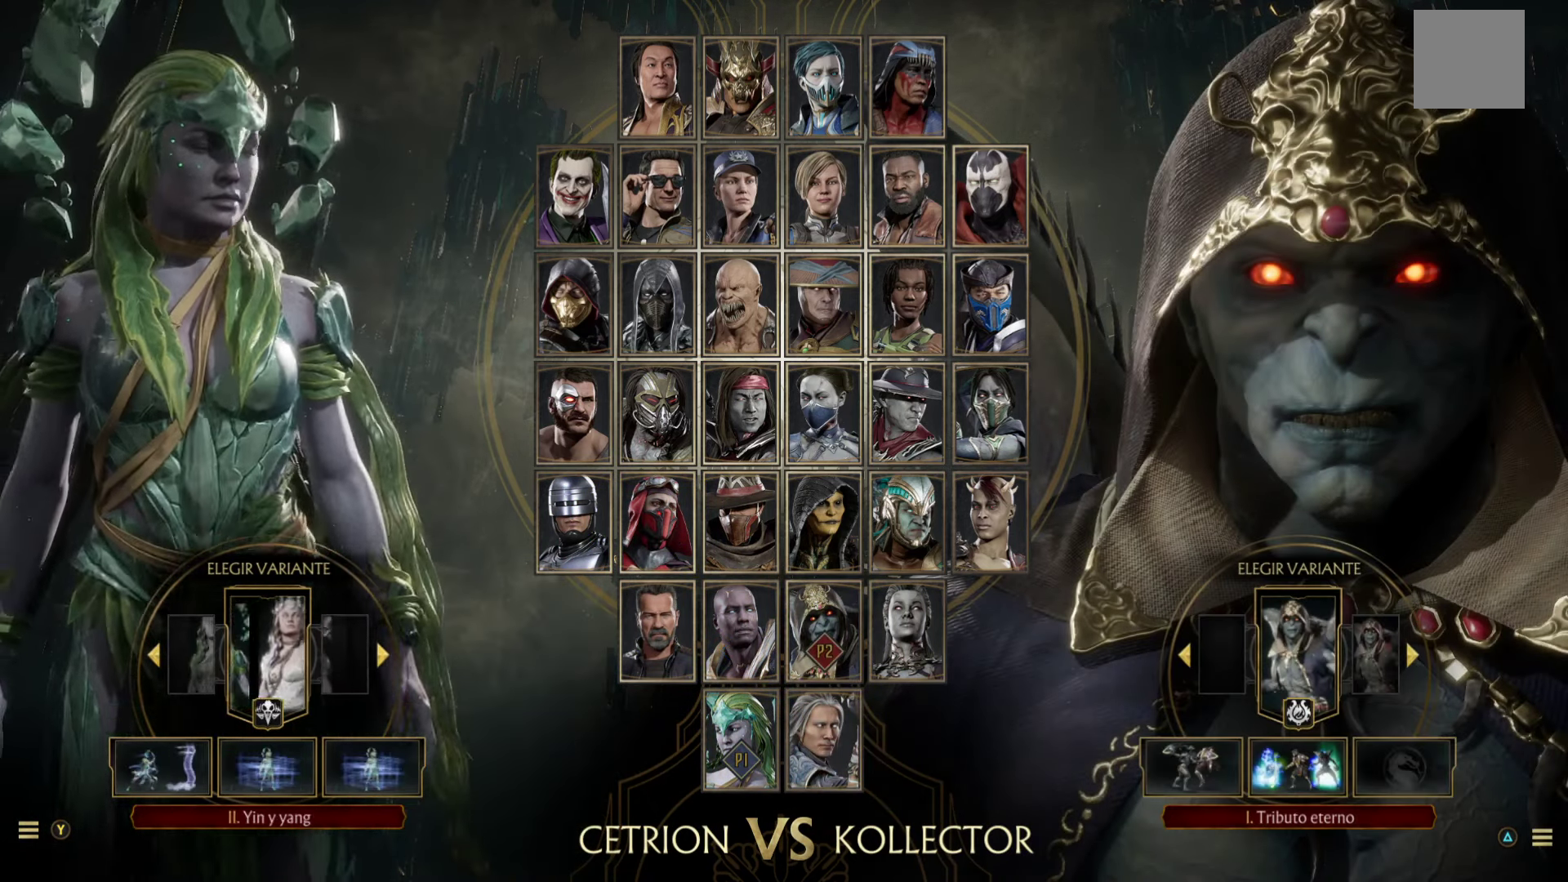
{"buttons": [], "left_stick": "center", "events": []}
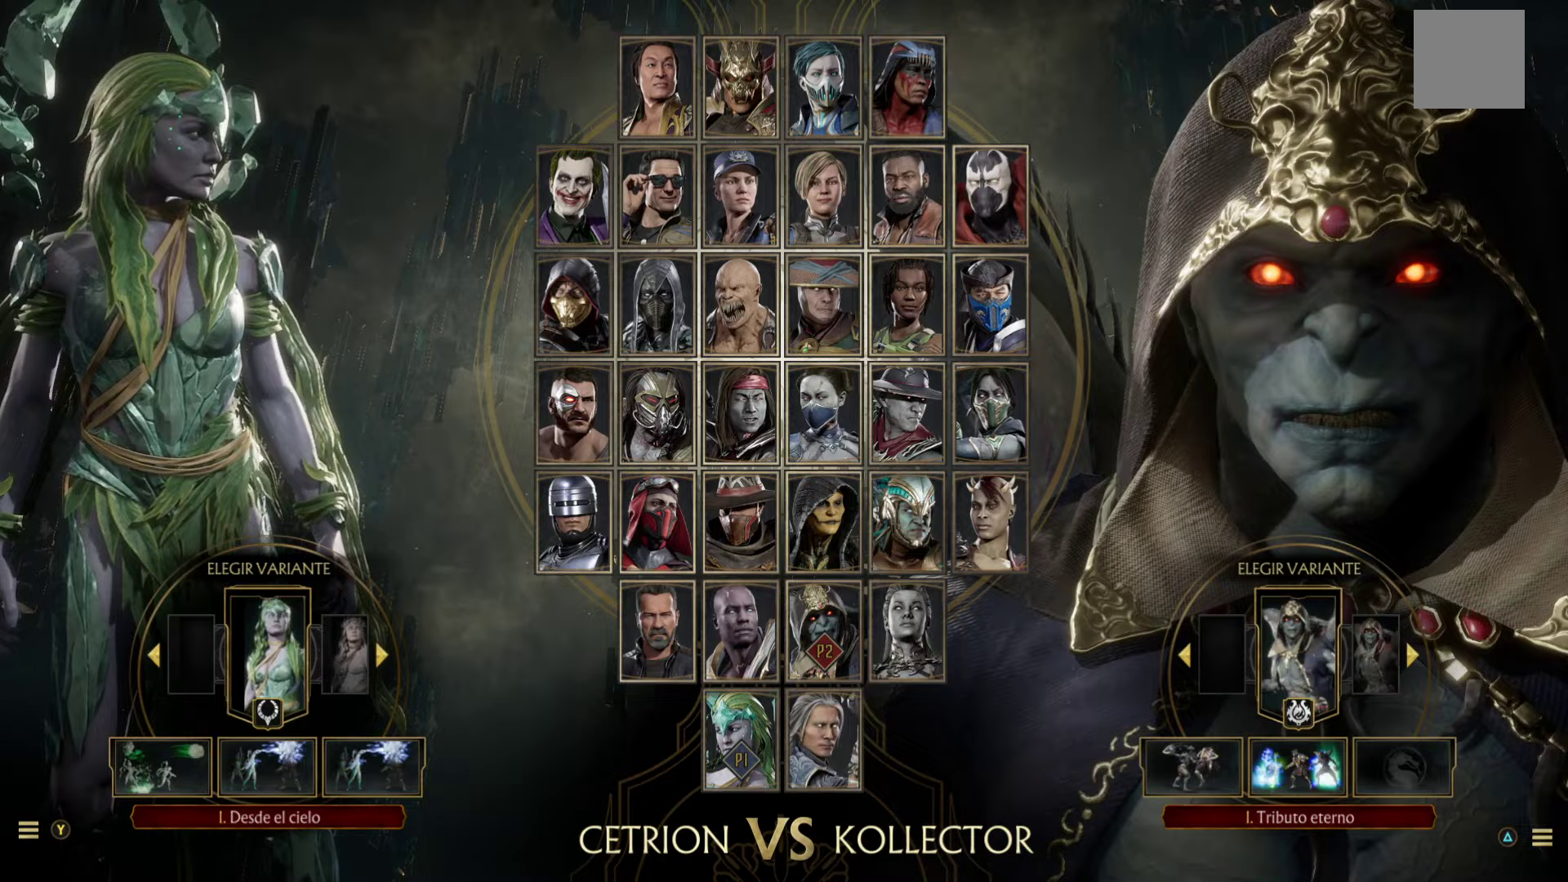
{"buttons": [], "left_stick": "center", "events": [[183, "left_stick", "left"], [367, "left_stick", "center"]]}
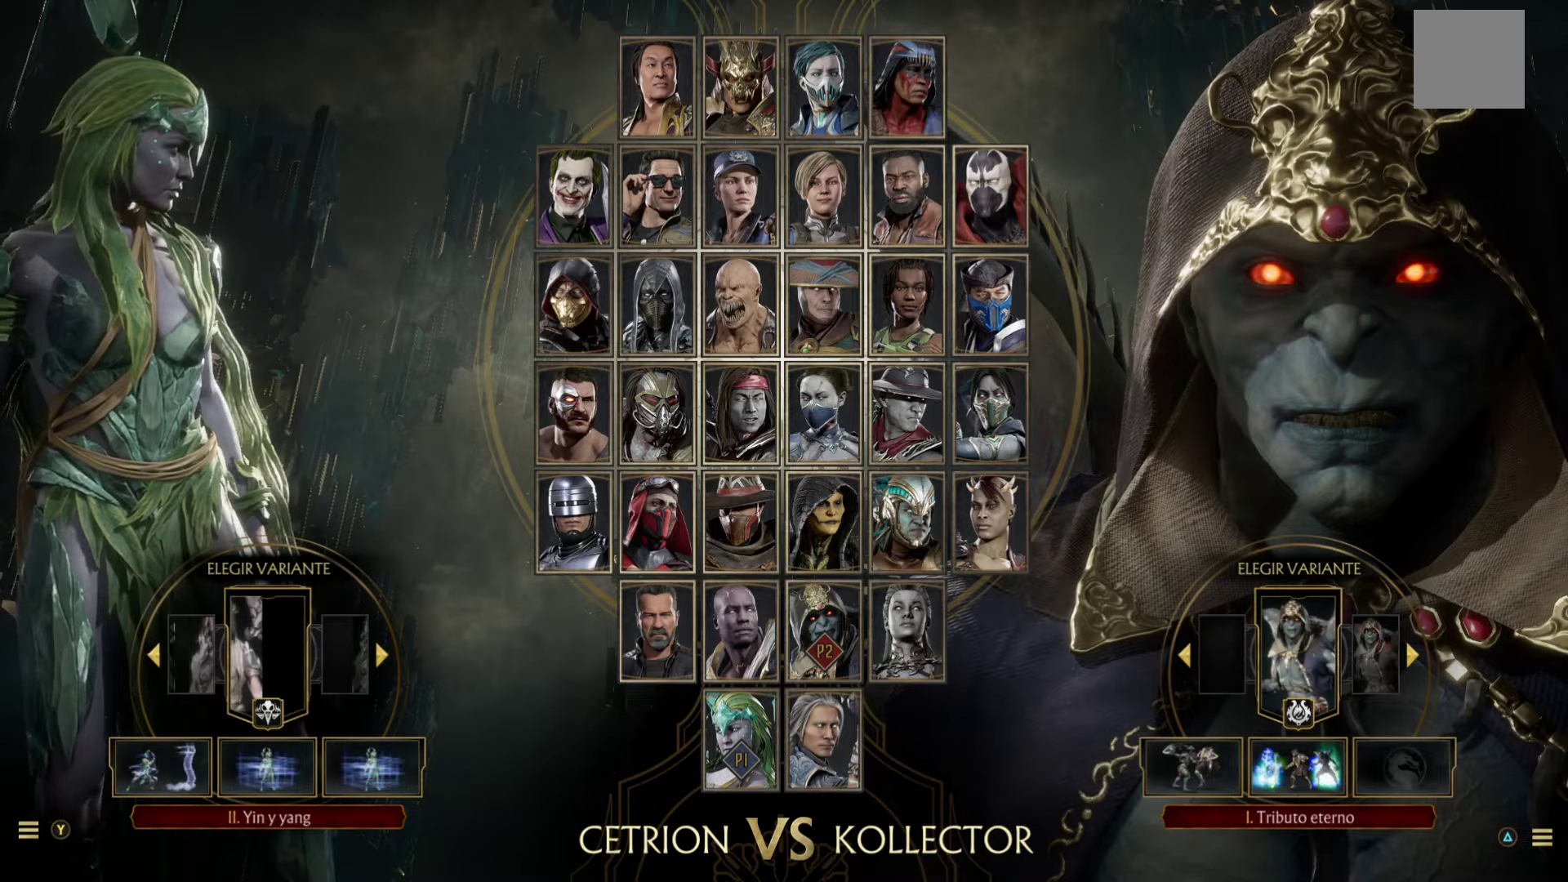
{"buttons": [], "left_stick": "center", "events": []}
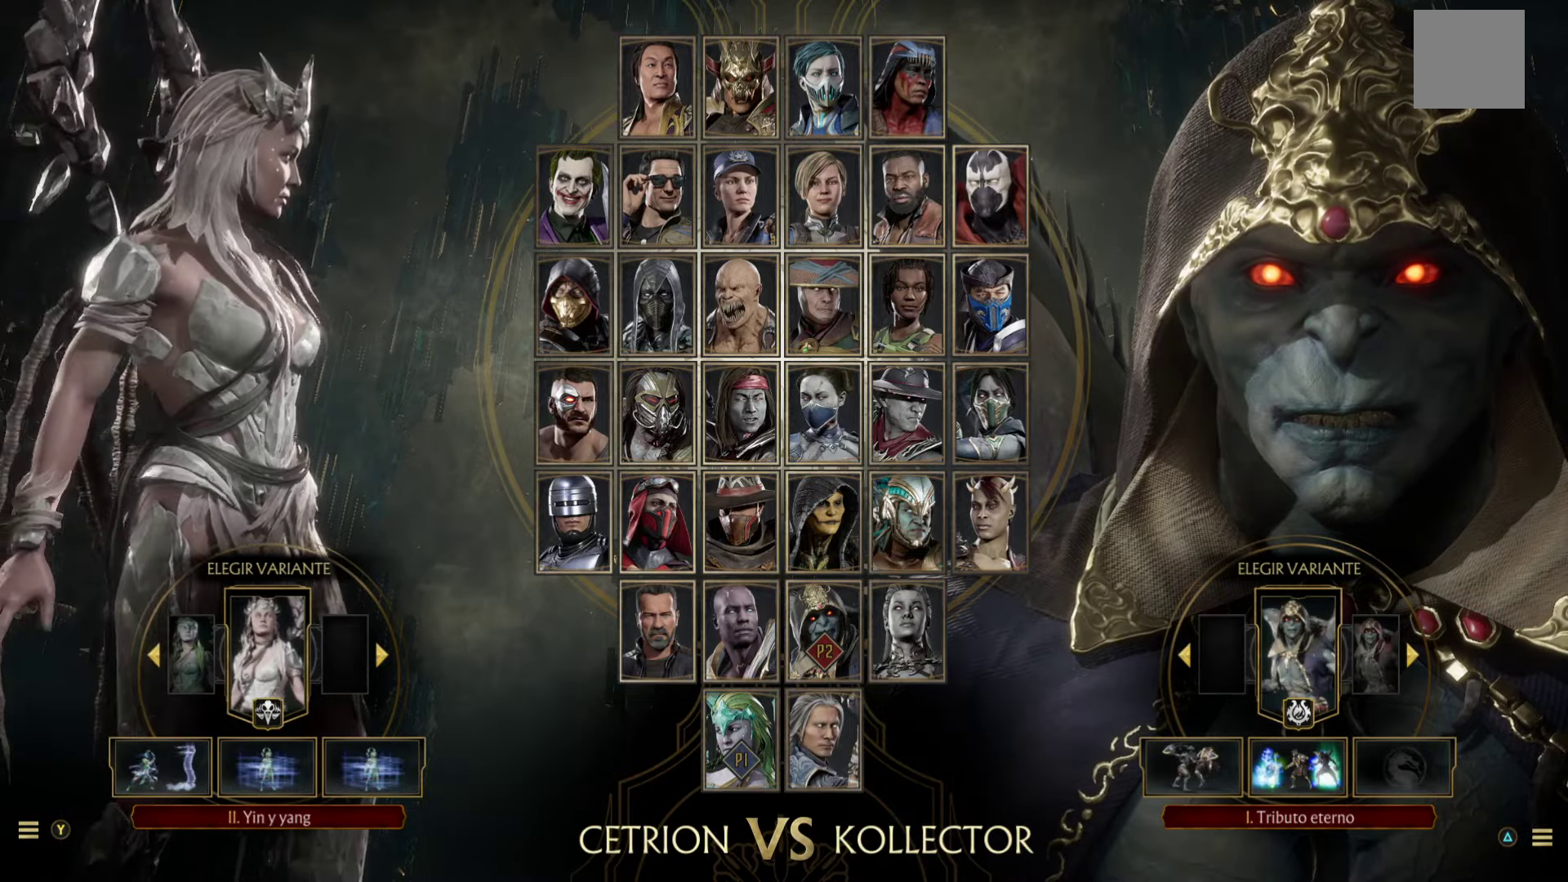
{"buttons": [], "left_stick": "center", "events": [[167, "A", "down"], [250, "A", "up"]]}
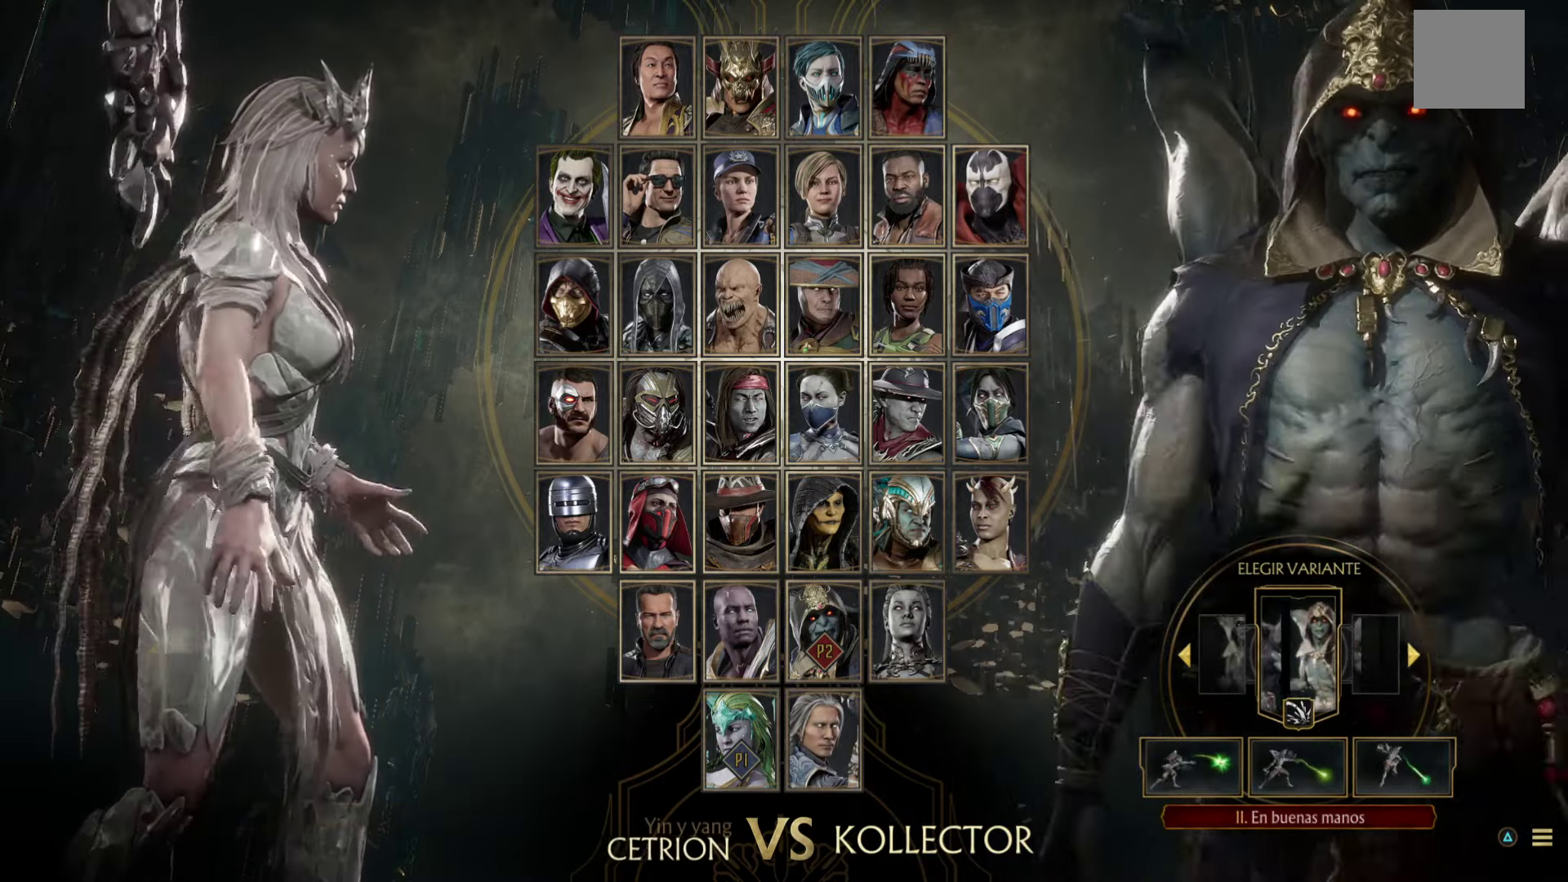
{"buttons": [], "left_stick": "center", "events": []}